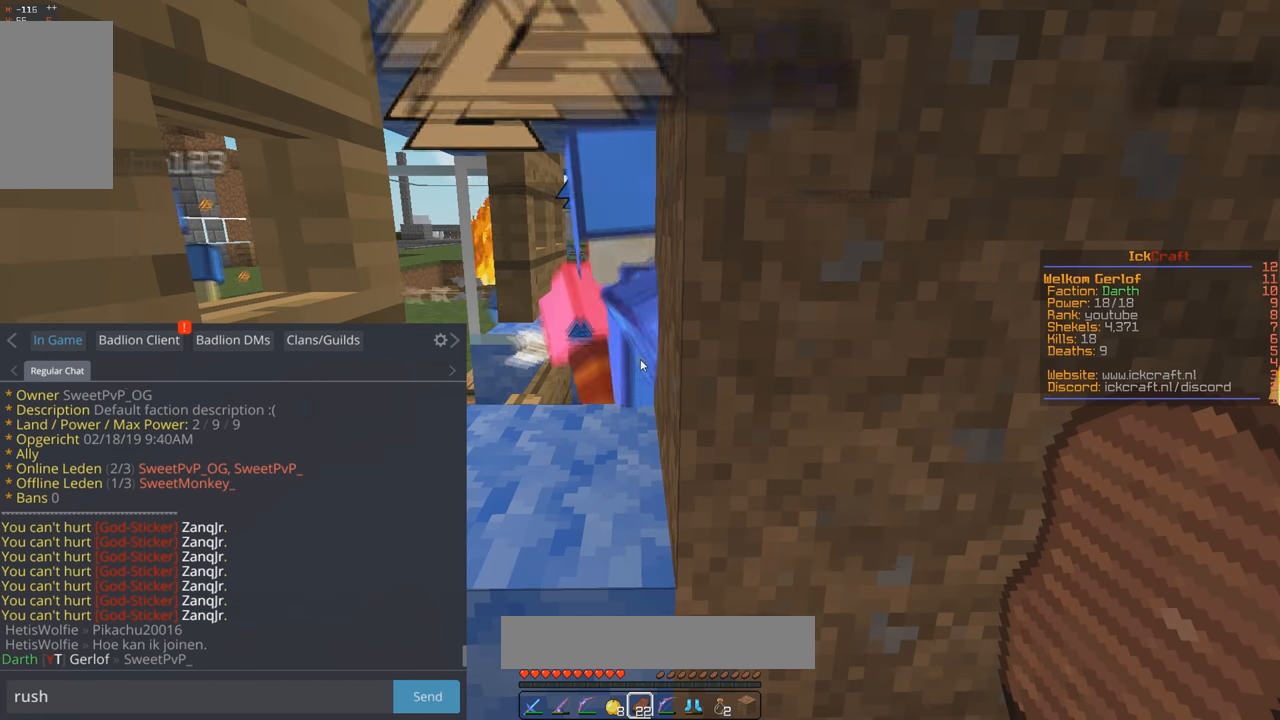
Gameplay with keyboard and mouse; each line is a JSON object with the keys and mouse buttons held at the frame after it. "events" lists presses ("down") and releases ("up") of "a", "d", "s", "space", "w", "mouse_left" and "mouse_right" between this image and that frame as [ms after this image, input, new state], when the widget could be followed in between. "mouse_left", "mouse_right" = the "left", "right" buttons of the "mouse" list. No other keys are recorded. Fast repeated clicks can show as one long hold. Mouse movement is not recorded.
{"keys": [], "mouse": [], "events": []}
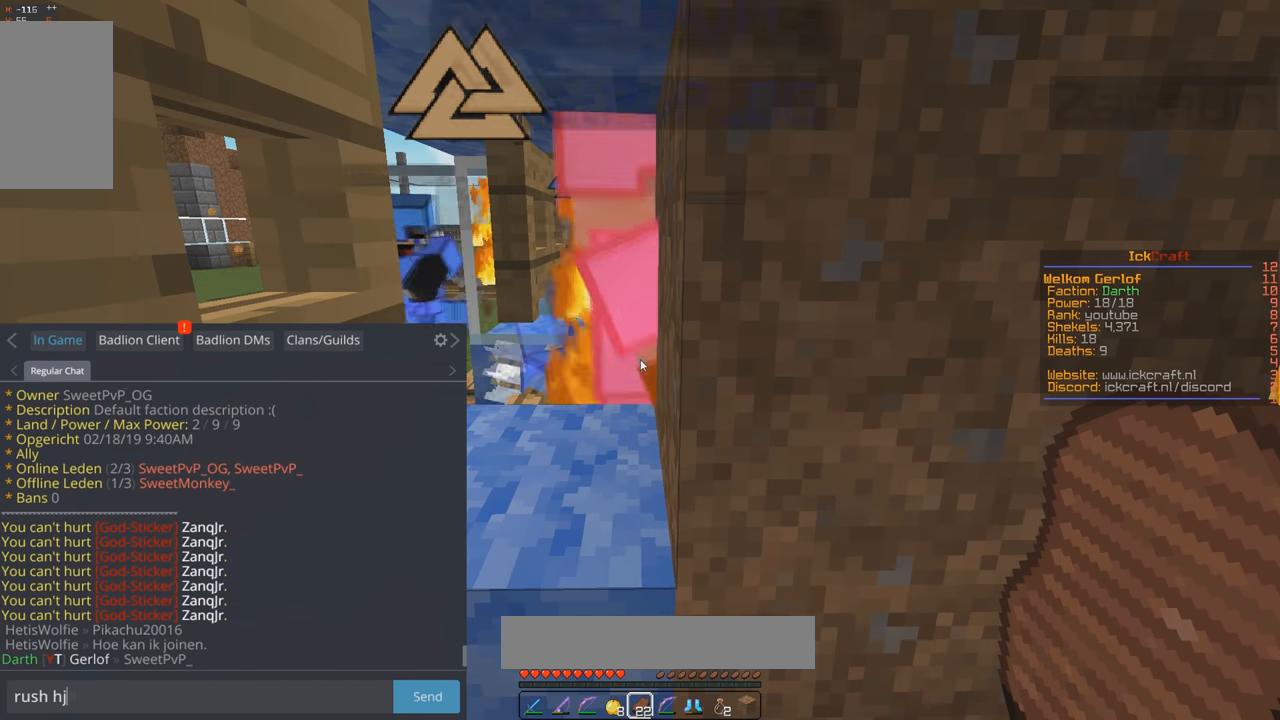
{"keys": [], "mouse": [], "events": []}
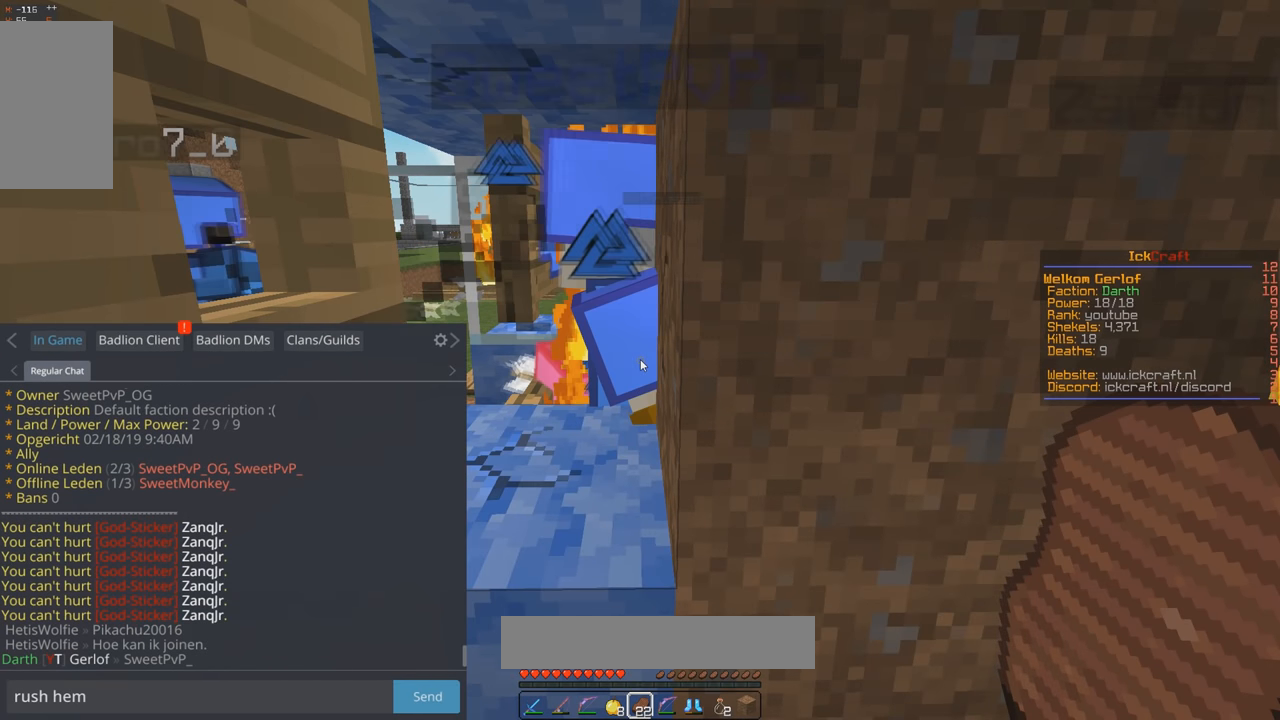
{"keys": [], "mouse": [], "events": []}
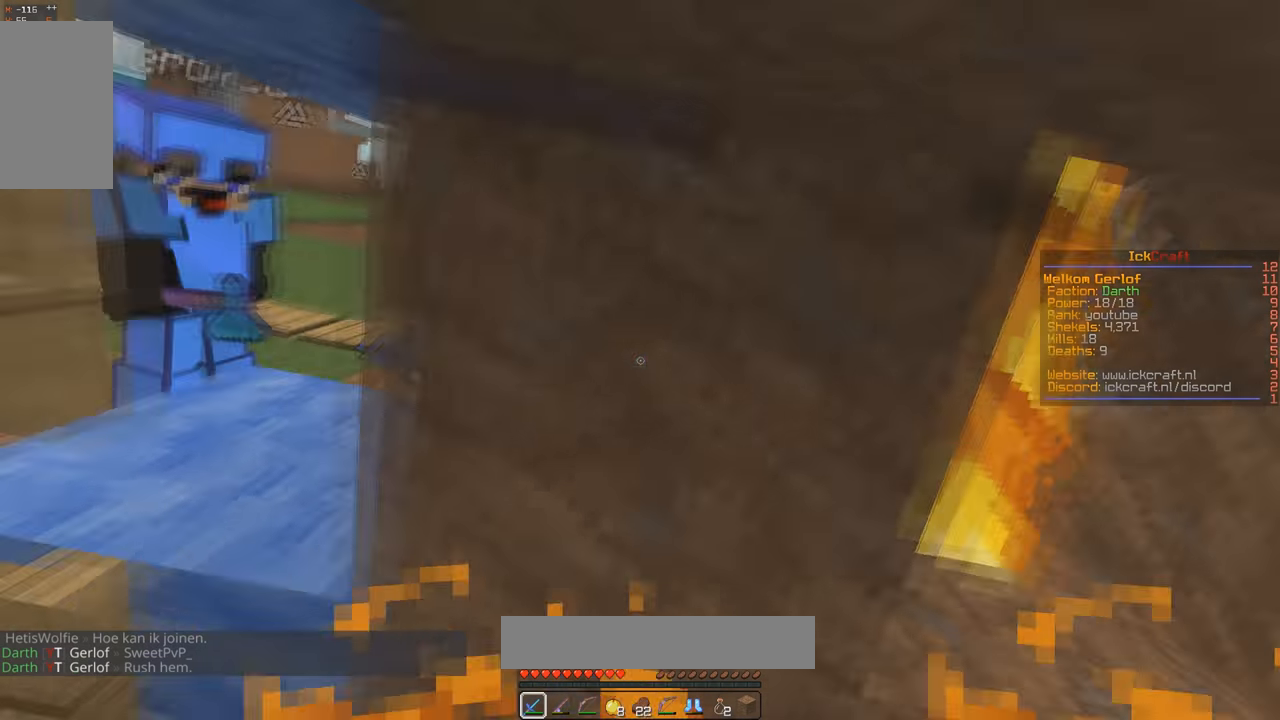
{"keys": ["w"], "mouse": [], "events": [[133, "s", "down"], [300, "s", "up"], [333, "w", "down"]]}
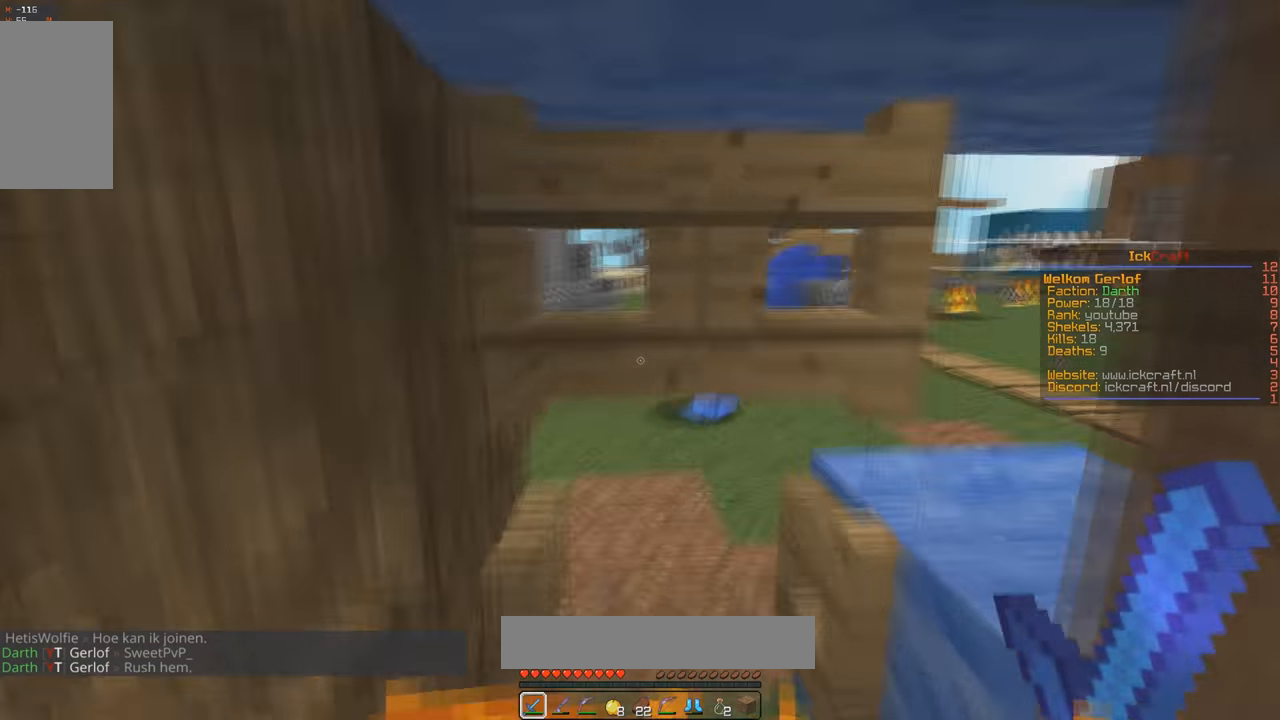
{"keys": ["s"], "mouse": ["left"], "events": [[166, "mouse_left", "down"], [433, "s", "down"], [466, "w", "up"]]}
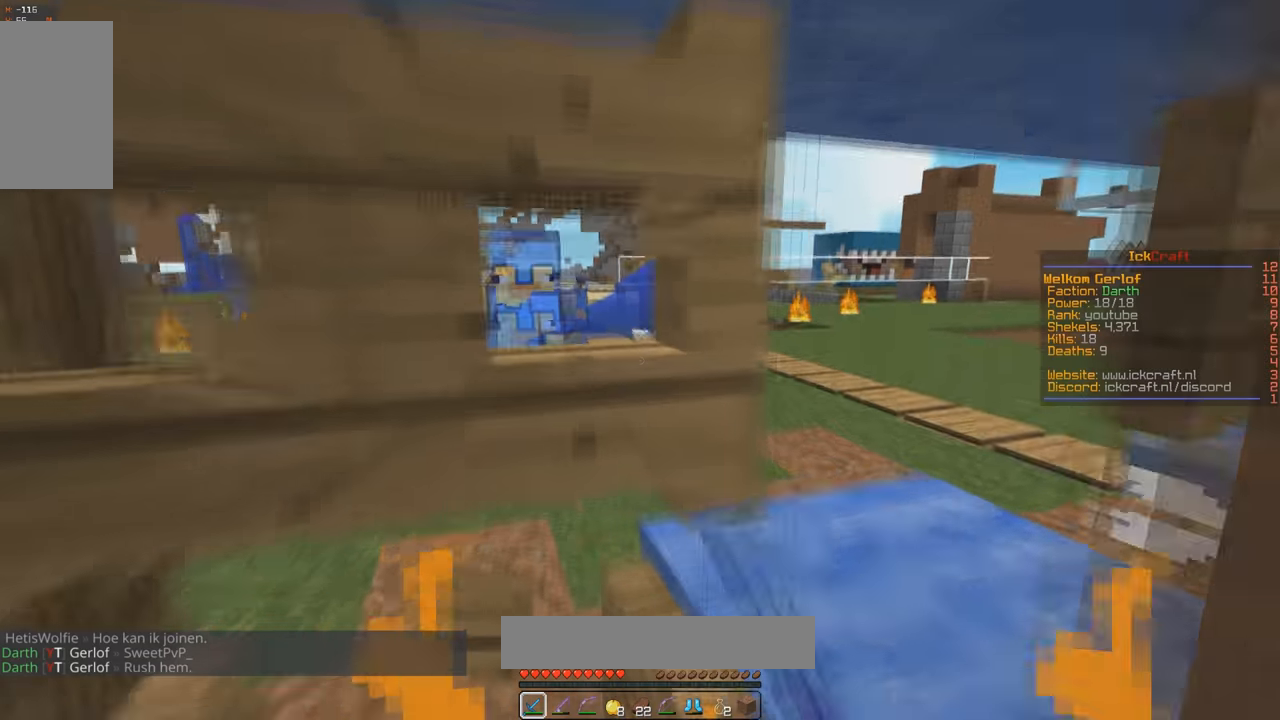
{"keys": ["s"], "mouse": [], "events": [[33, "mouse_left", "up"]]}
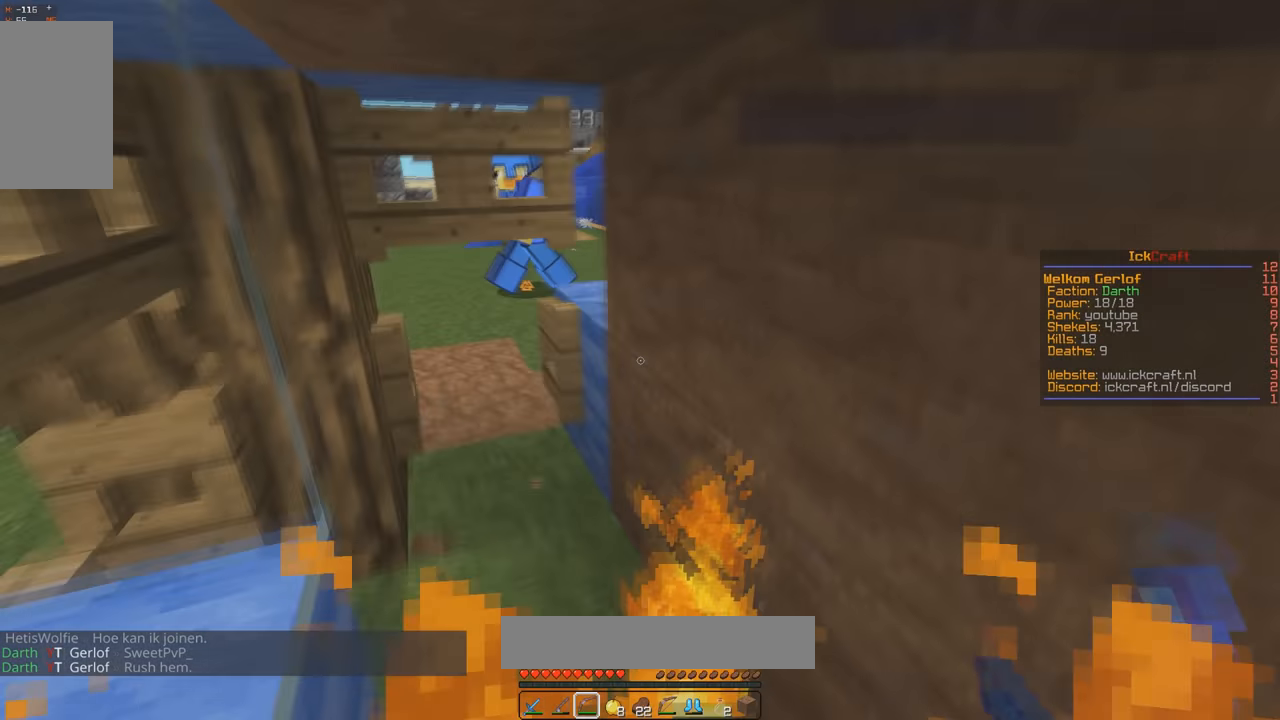
{"keys": ["a", "w"], "mouse": ["right"], "events": [[66, "mouse_right", "down"], [166, "s", "up"], [400, "w", "down"], [433, "a", "down"]]}
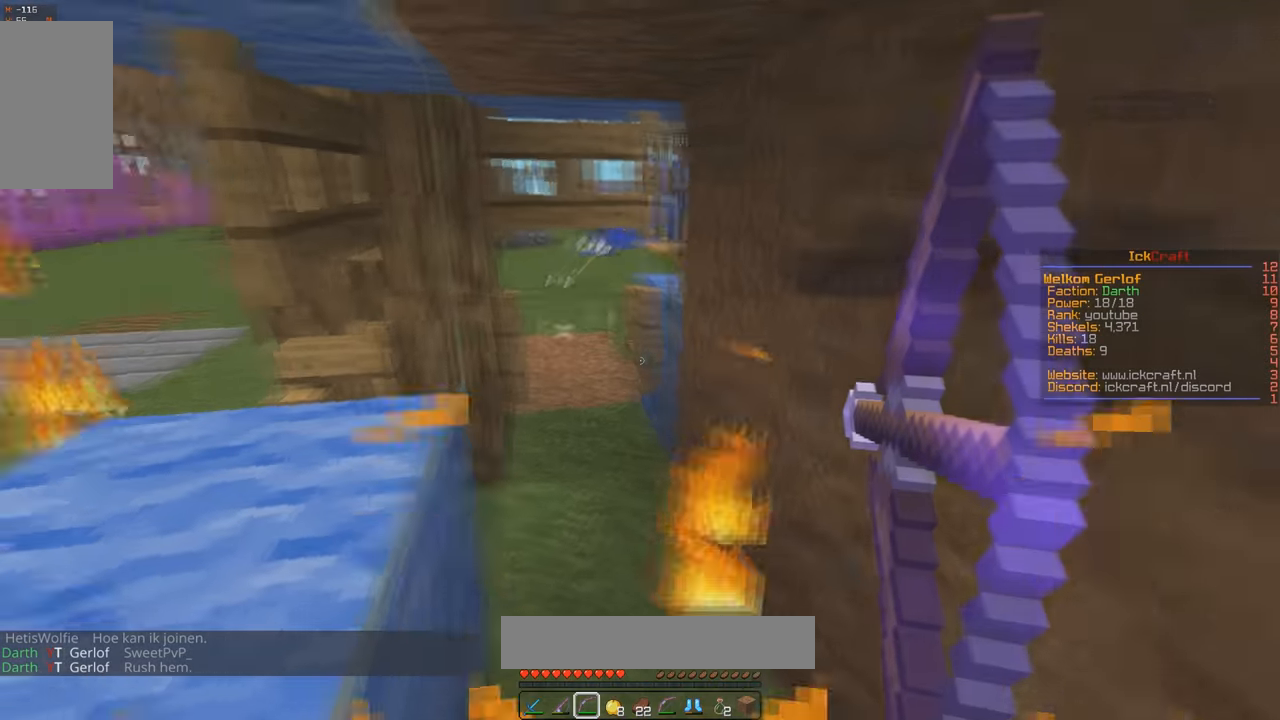
{"keys": [], "mouse": ["right"], "events": [[166, "a", "up"], [166, "w", "up"]]}
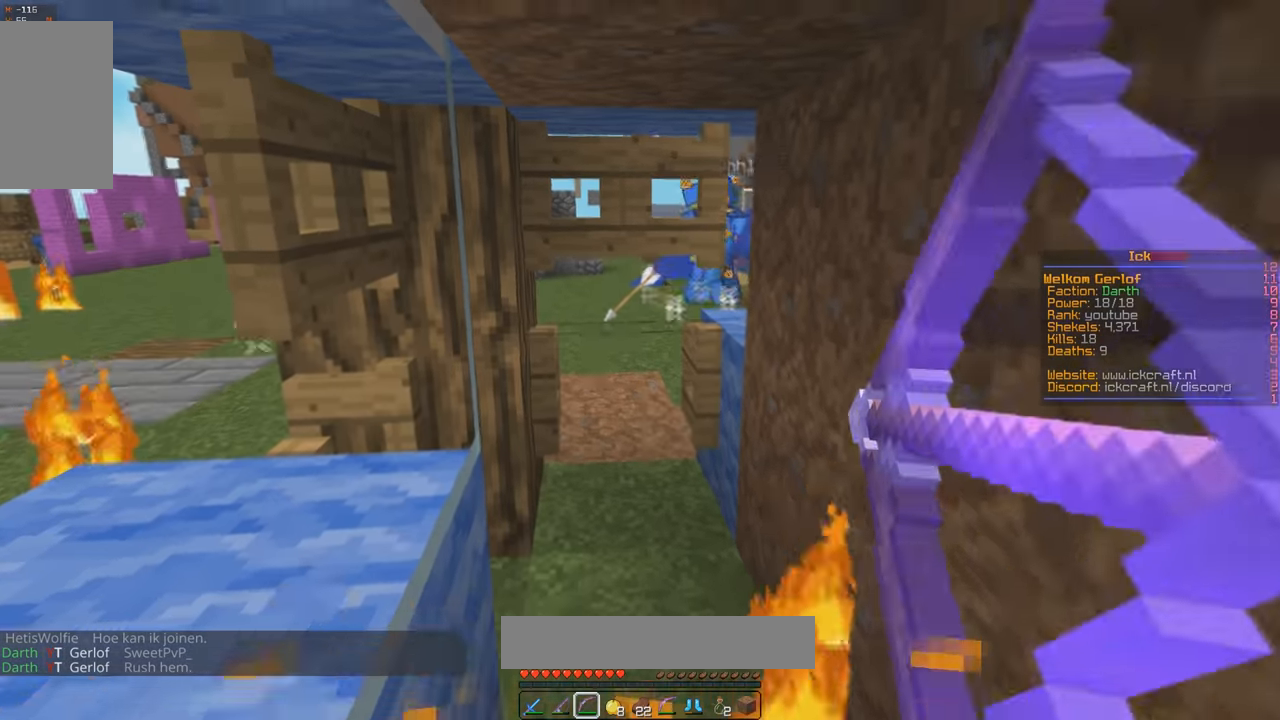
{"keys": [], "mouse": [], "events": [[133, "mouse_right", "up"]]}
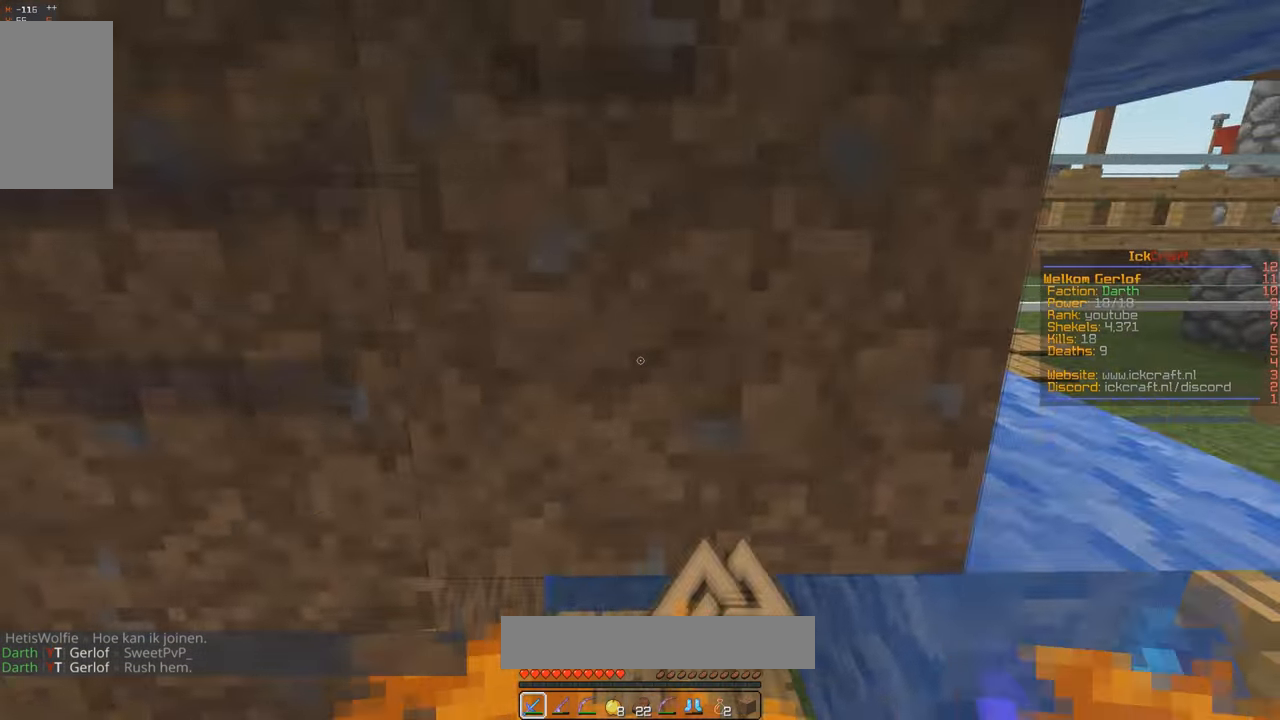
{"keys": ["a"], "mouse": [], "events": [[33, "d", "down"], [166, "a", "down"], [233, "d", "up"]]}
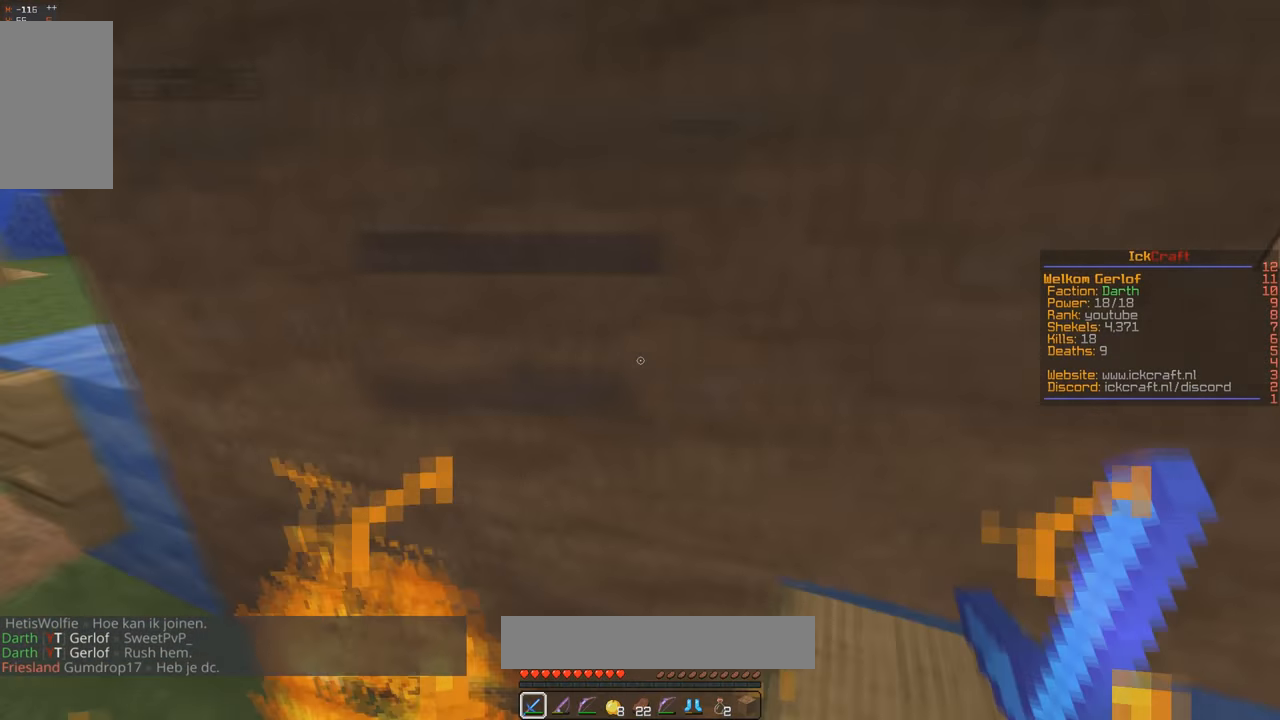
{"keys": [], "mouse": [], "events": [[66, "a", "up"], [100, "s", "down"], [233, "a", "down"], [333, "s", "up"], [366, "a", "up"]]}
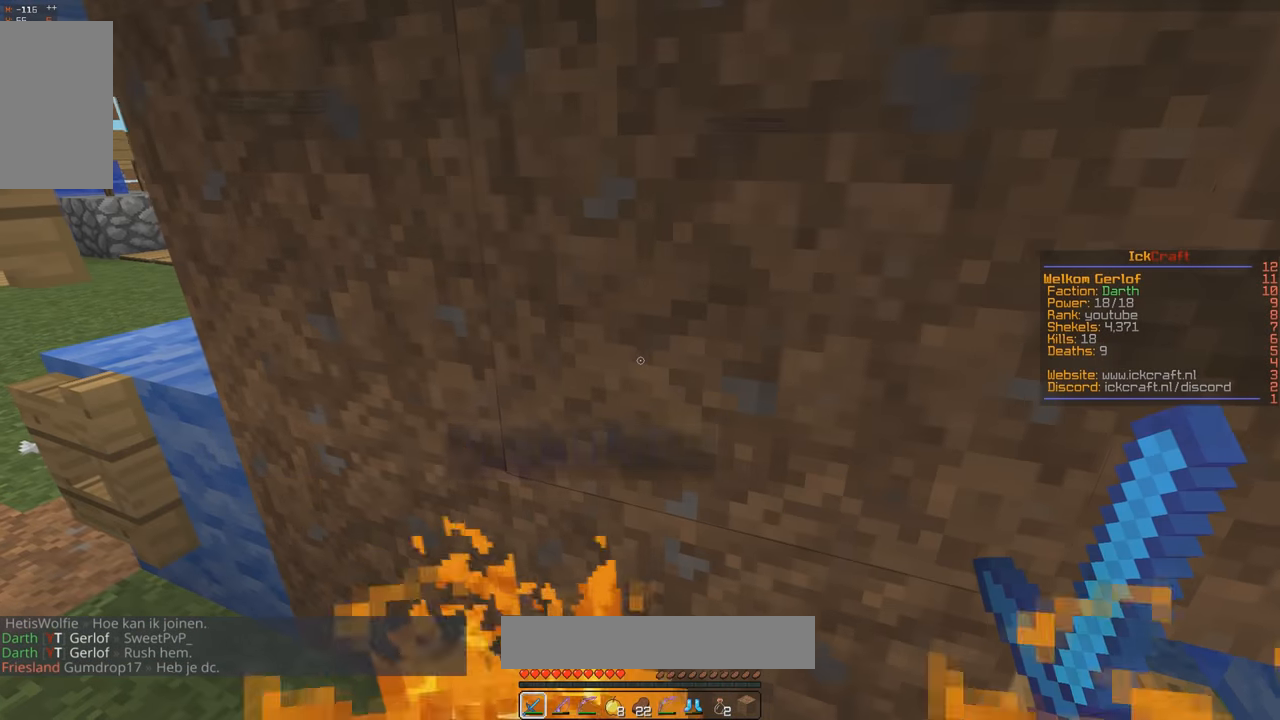
{"keys": [], "mouse": [], "events": []}
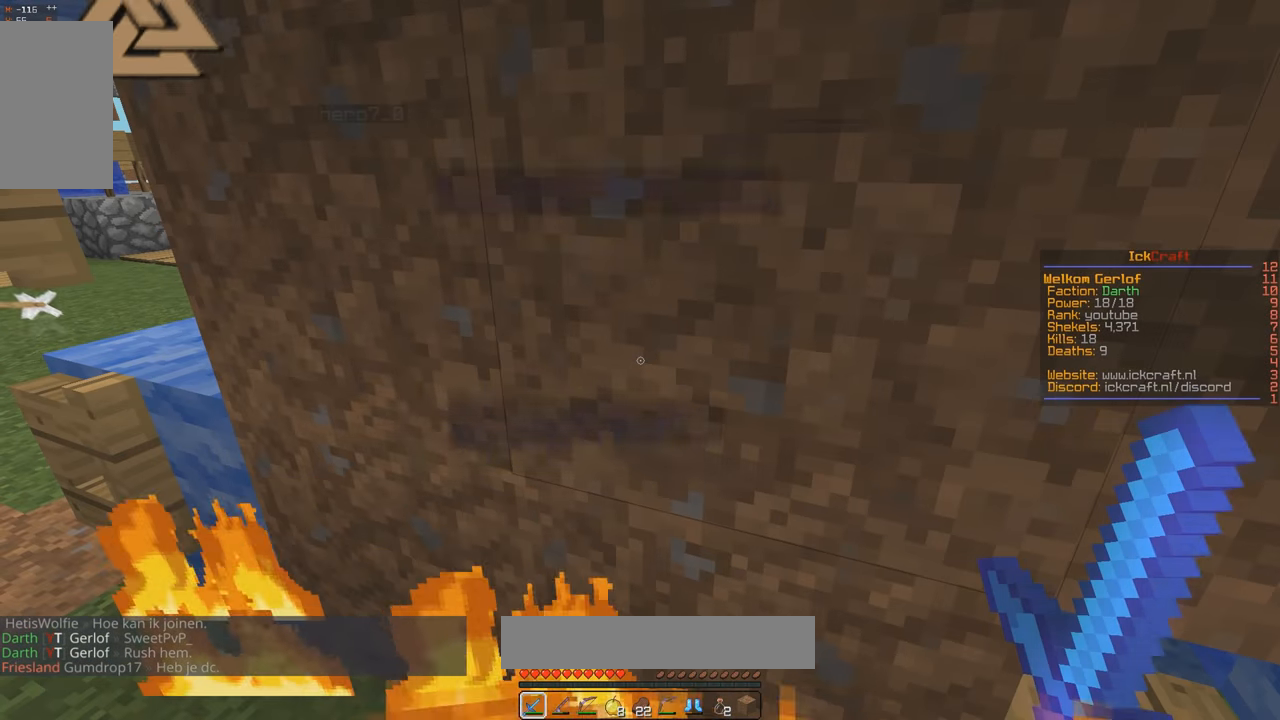
{"keys": ["s"], "mouse": [], "events": [[33, "d", "down"], [233, "d", "up"], [333, "s", "down"], [433, "a", "down"], [500, "a", "up"]]}
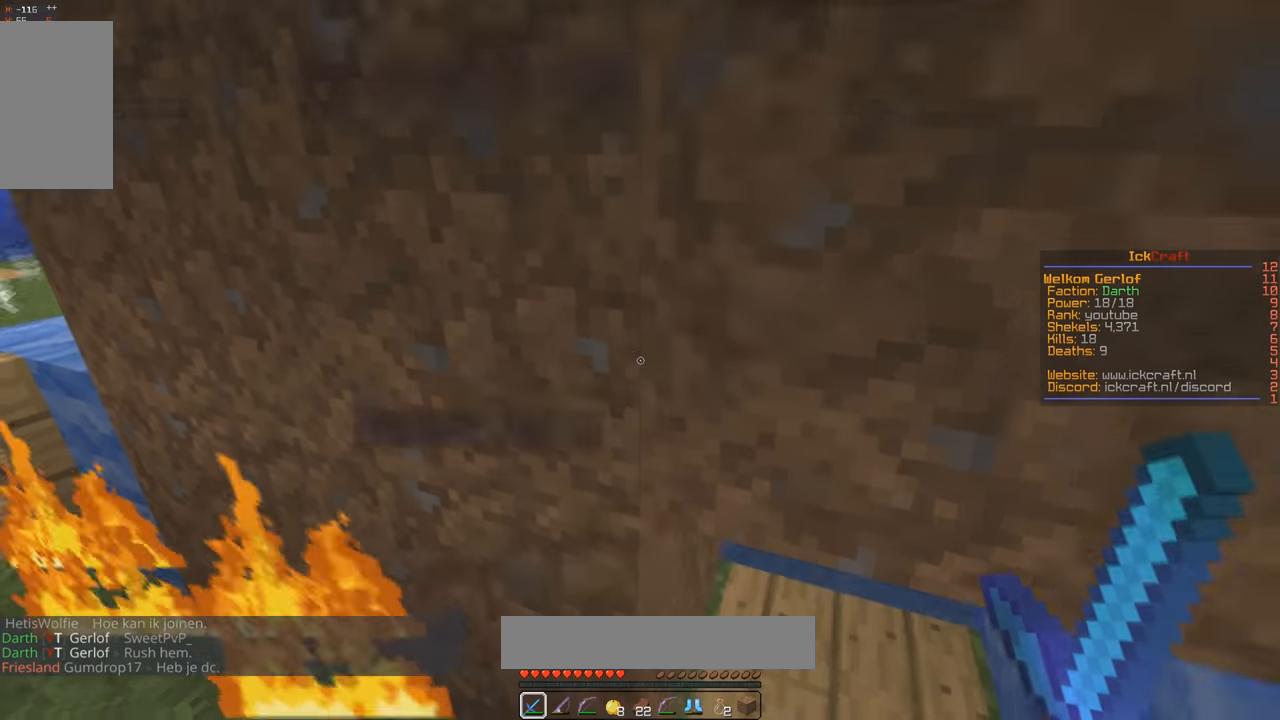
{"keys": ["a"], "mouse": [], "events": [[133, "s", "up"], [433, "a", "down"]]}
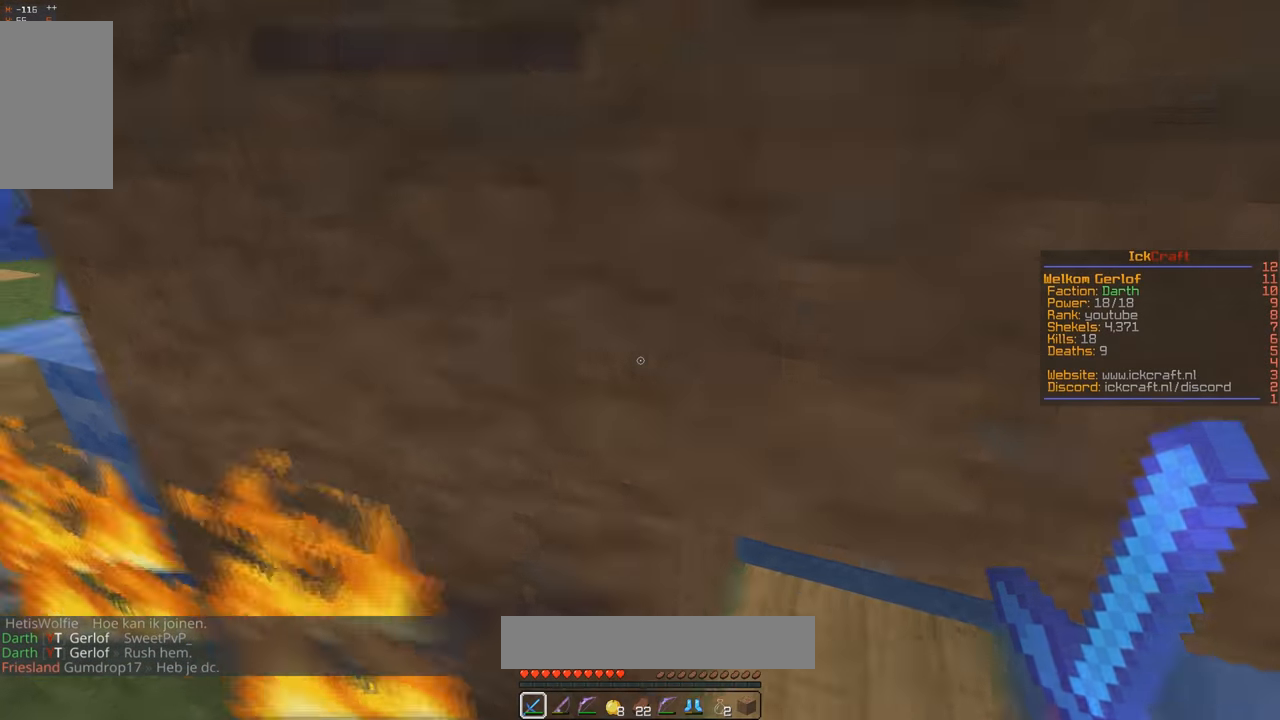
{"keys": [], "mouse": [], "events": [[433, "a", "up"]]}
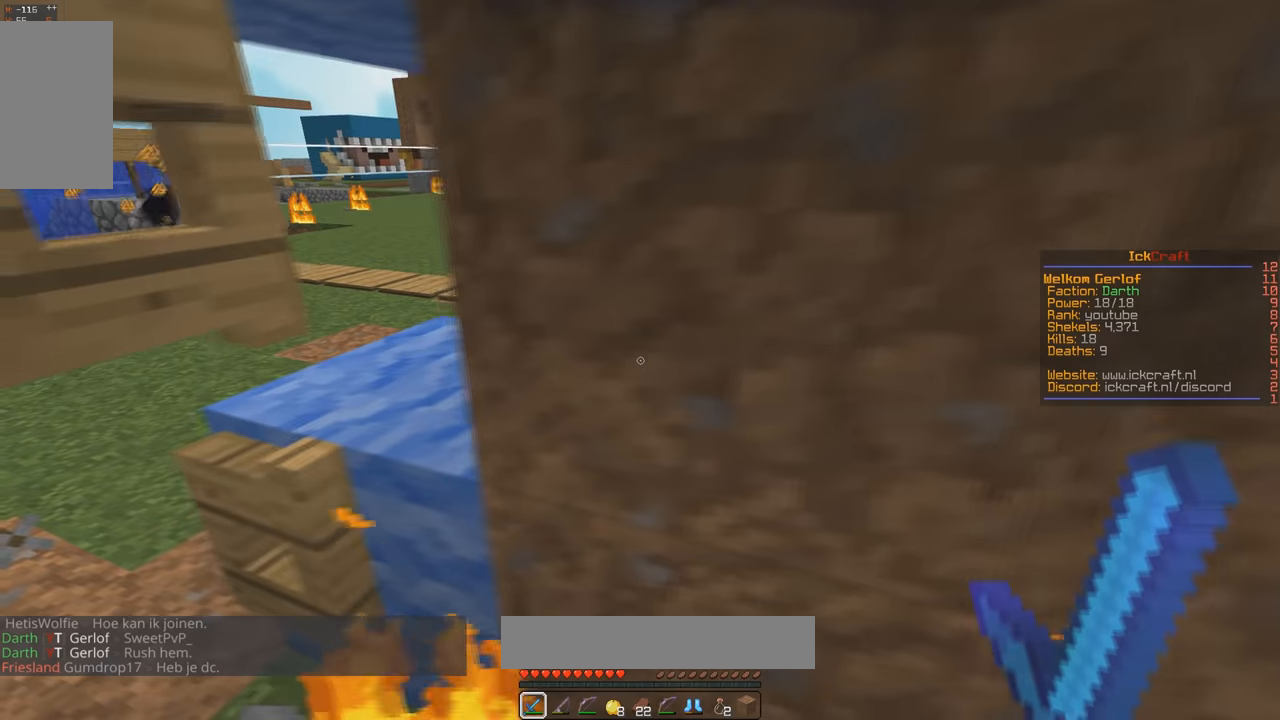
{"keys": [], "mouse": [], "events": [[100, "s", "down"], [367, "s", "up"]]}
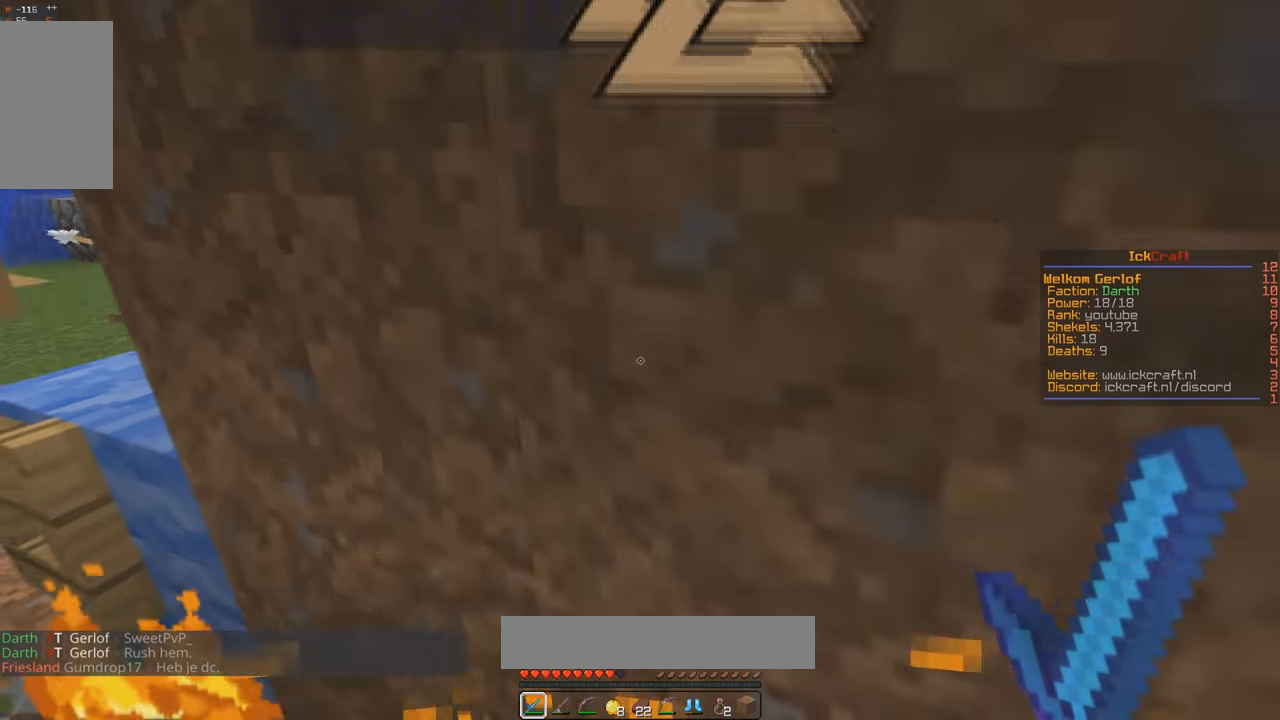
{"keys": ["a"], "mouse": [], "events": [[134, "s", "down"], [367, "a", "down"], [434, "s", "up"]]}
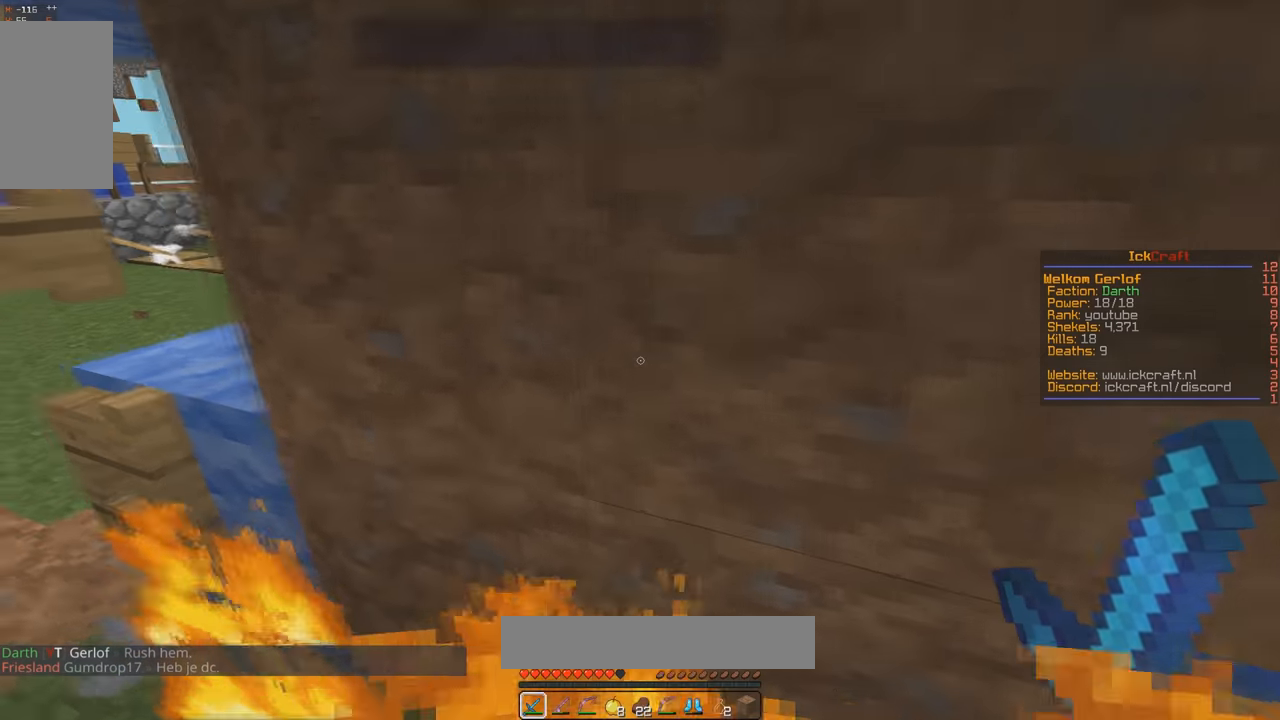
{"keys": ["a"], "mouse": [], "events": [[234, "a", "up"], [500, "a", "down"]]}
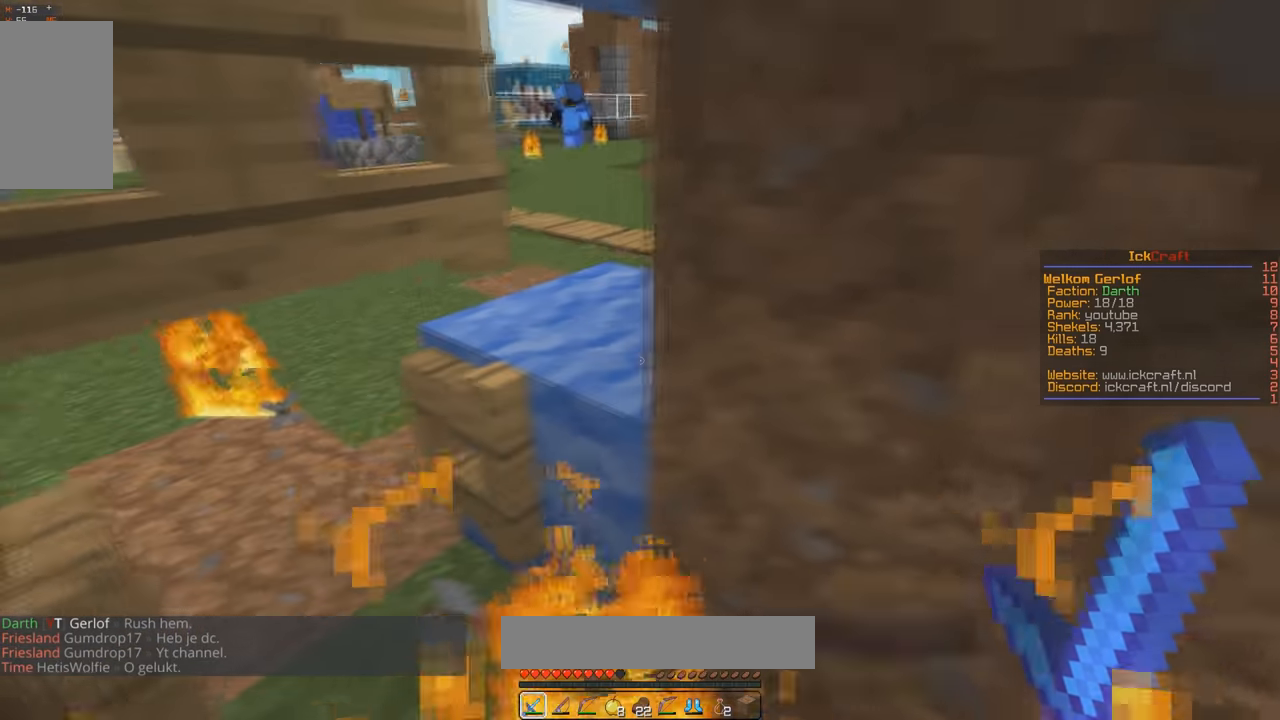
{"keys": ["s"], "mouse": [], "events": [[67, "a", "up"], [267, "s", "down"]]}
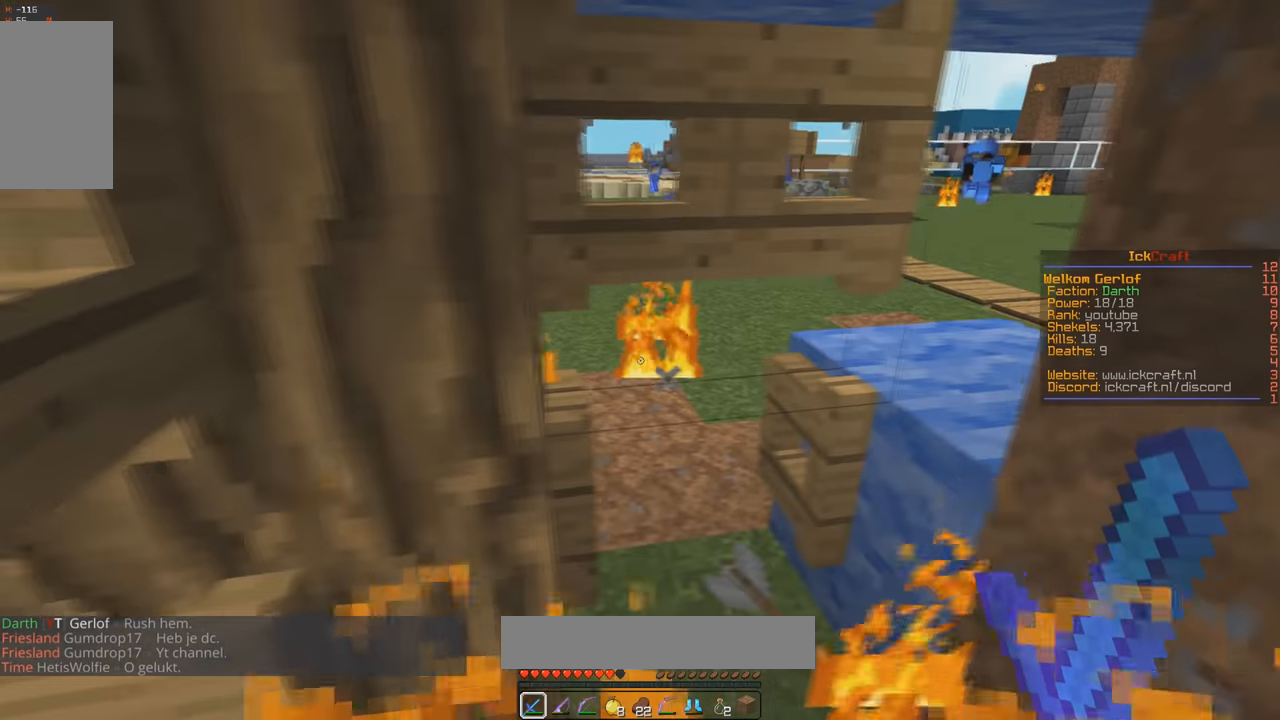
{"keys": ["a", "s"], "mouse": [], "events": [[100, "s", "up"], [334, "a", "down"], [434, "s", "down"]]}
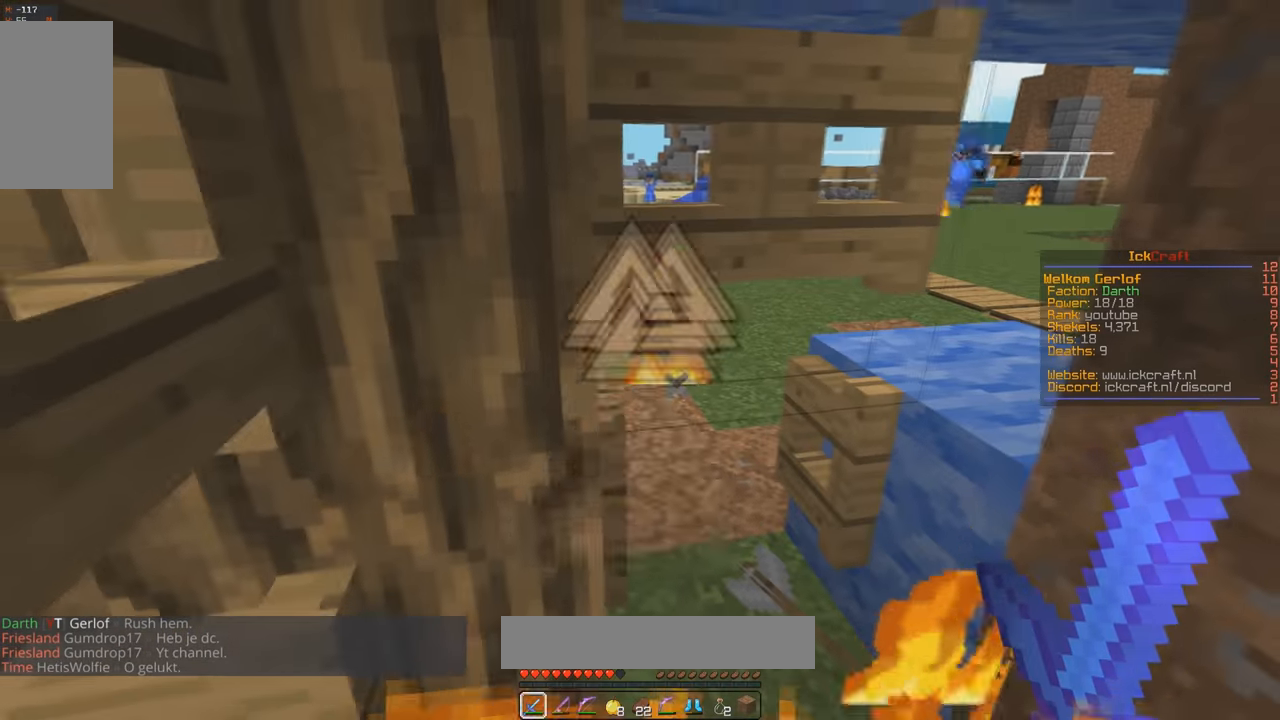
{"keys": ["s"], "mouse": [], "events": [[467, "a", "up"]]}
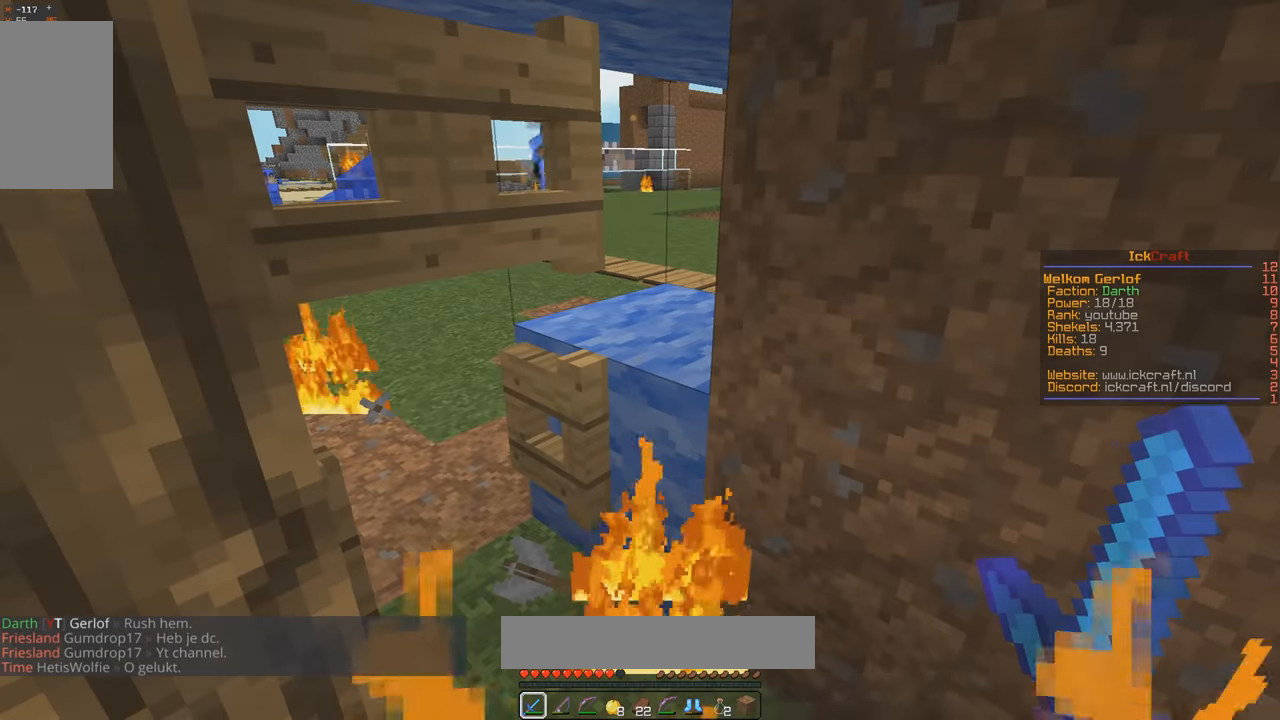
{"keys": ["s"], "mouse": [], "events": []}
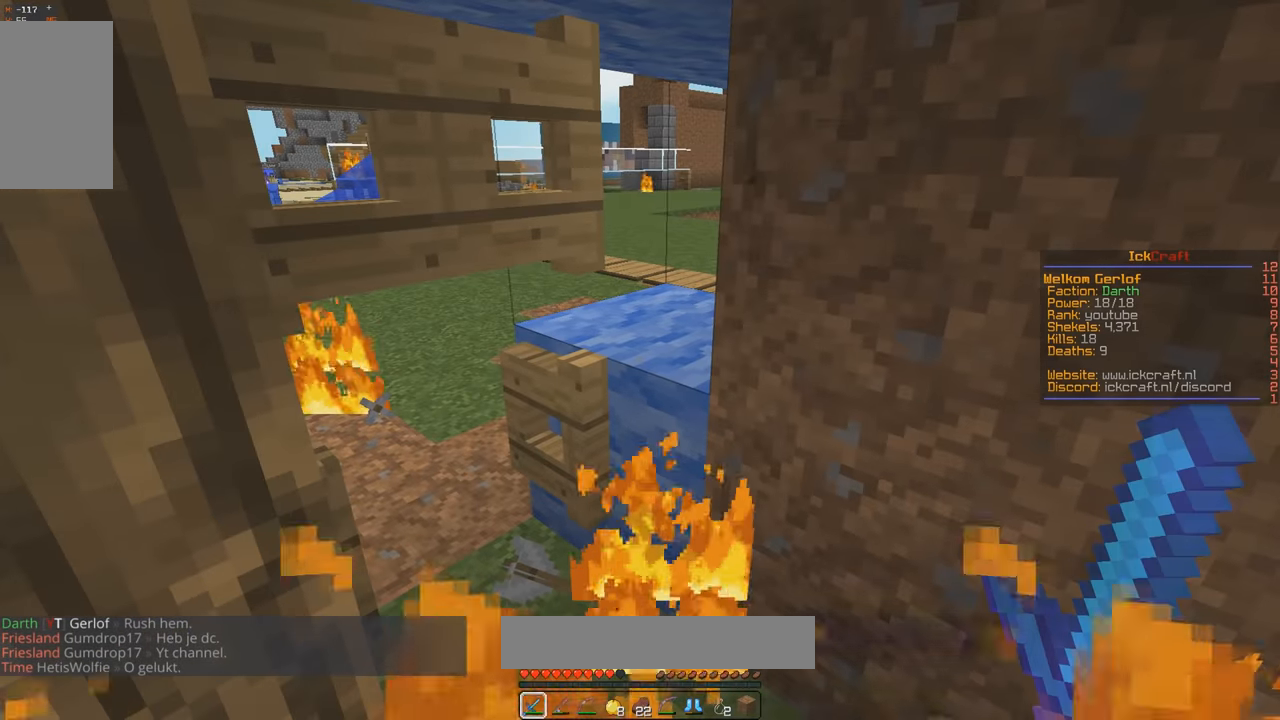
{"keys": ["a", "s"], "mouse": [], "events": [[200, "a", "down"]]}
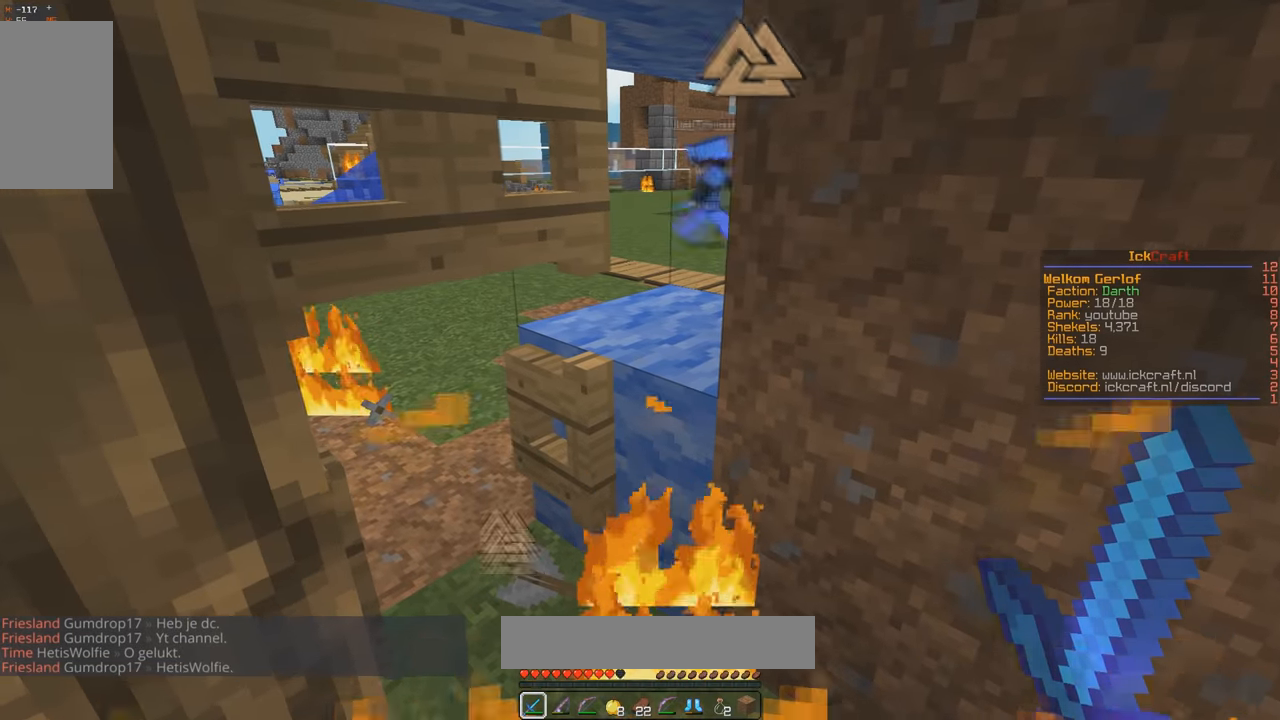
{"keys": ["a", "s"], "mouse": [], "events": []}
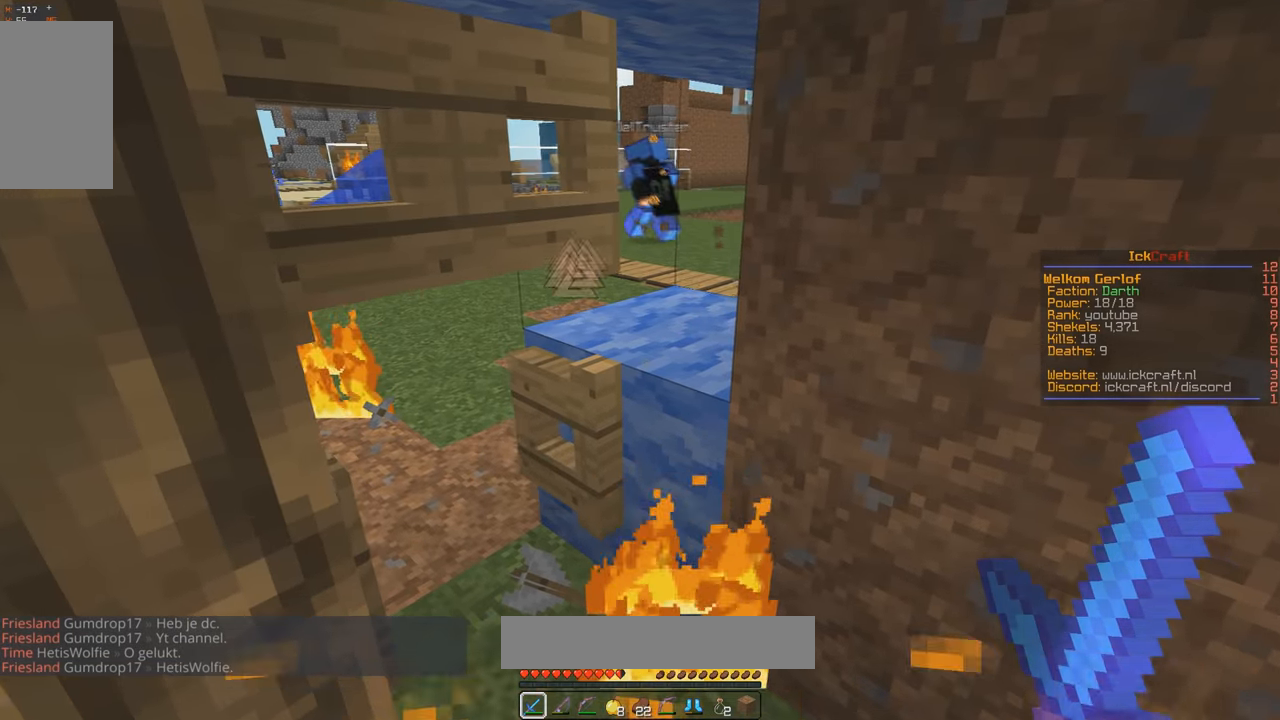
{"keys": [], "mouse": [], "events": [[67, "s", "up"], [133, "a", "up"]]}
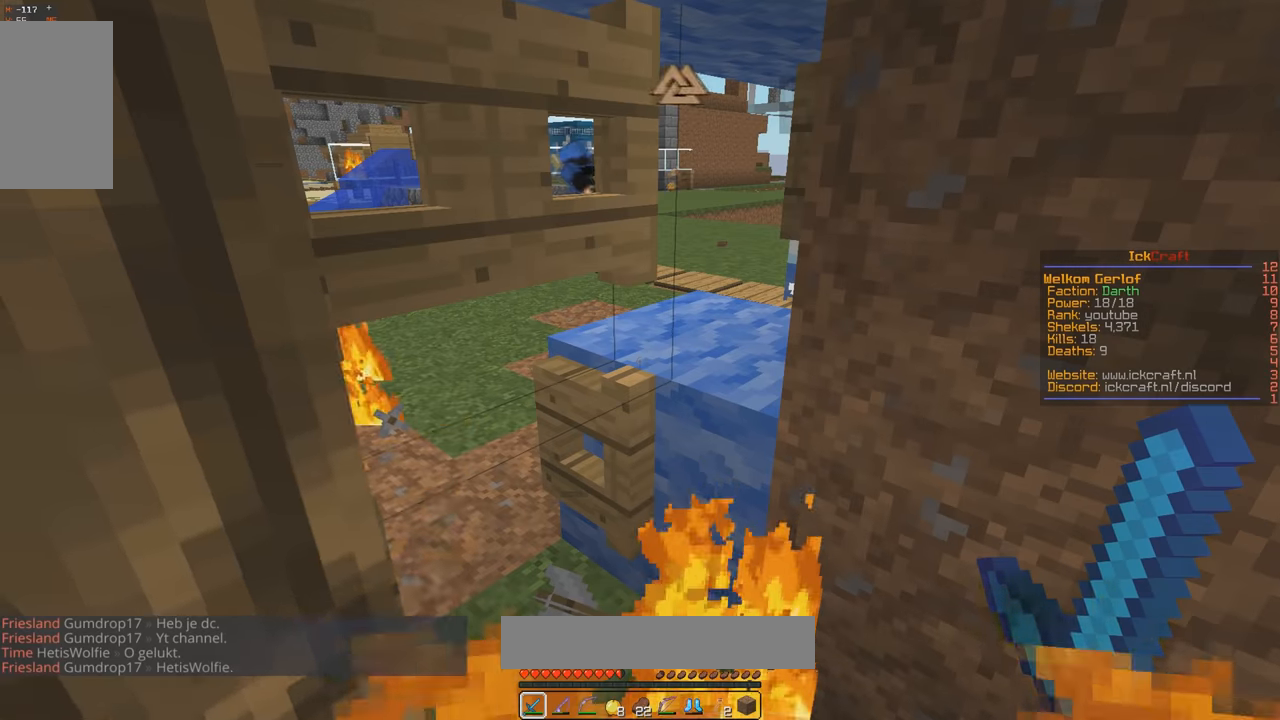
{"keys": [], "mouse": [], "events": []}
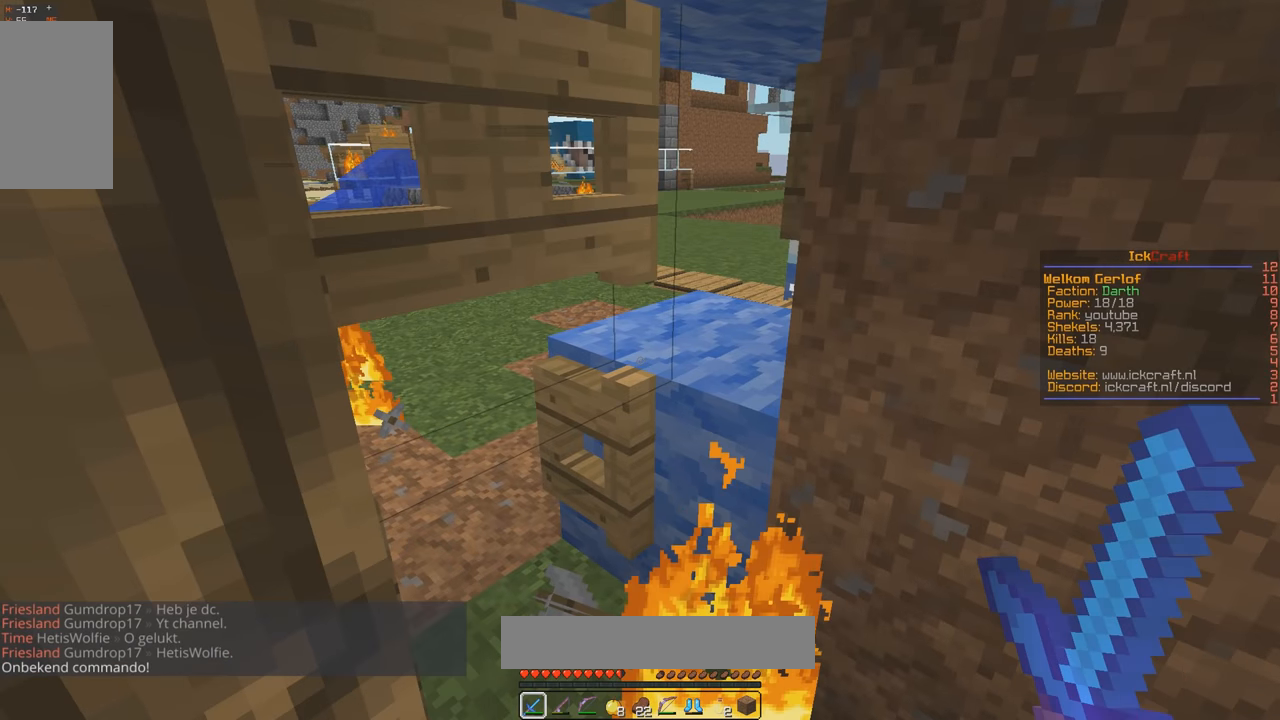
{"keys": [], "mouse": [], "events": []}
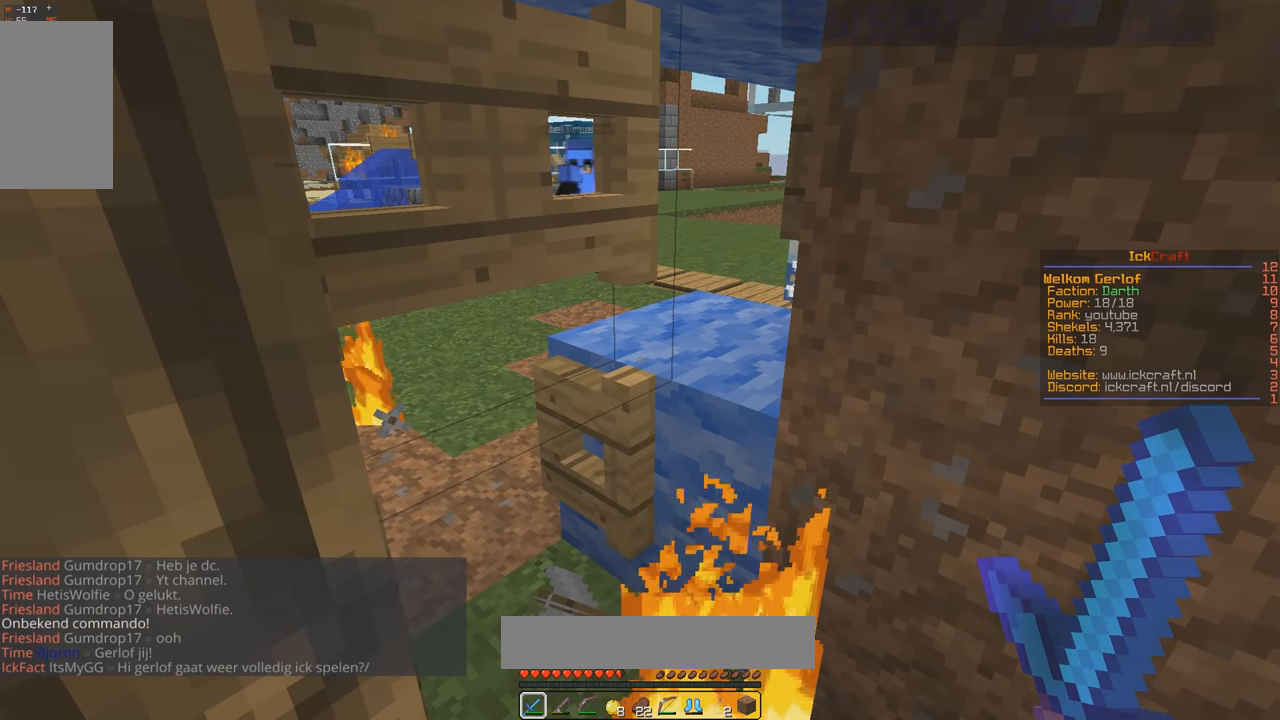
{"keys": ["s"], "mouse": [], "events": [[366, "s", "down"]]}
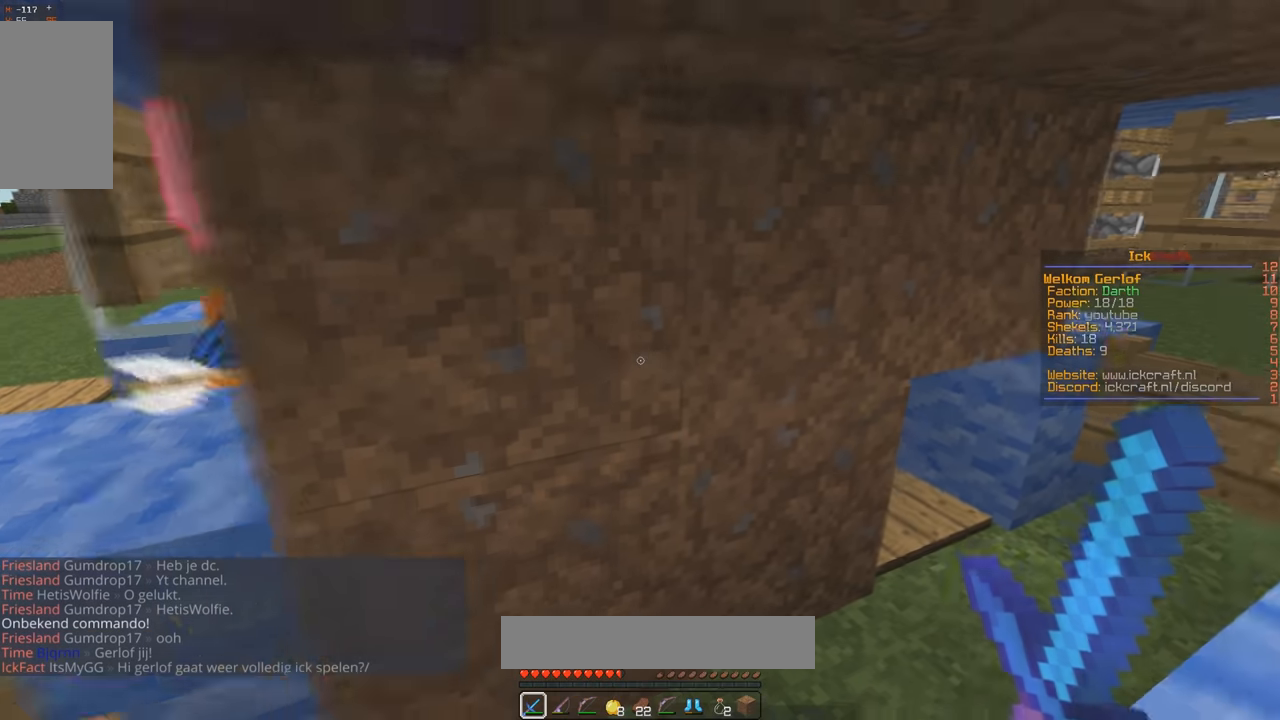
{"keys": [], "mouse": [], "events": [[300, "s", "up"]]}